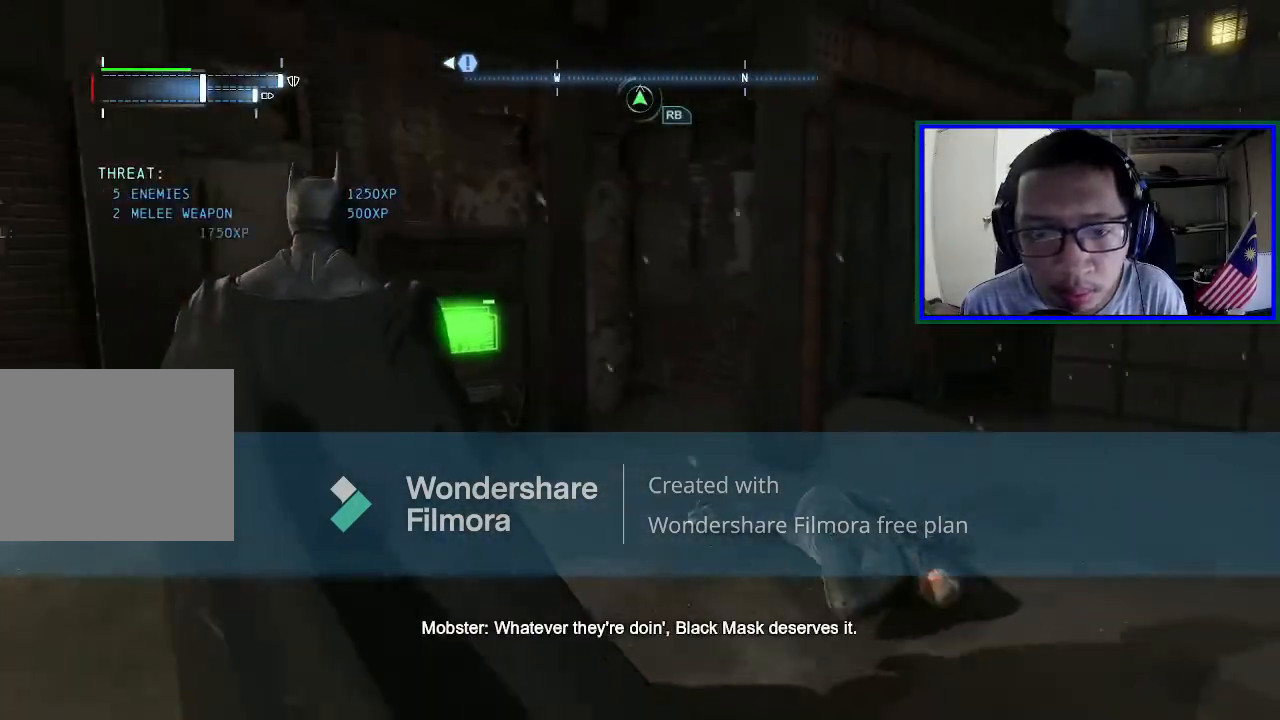
Gameplay with a controller (Xbox layout); each line is a JSON object with the inputs held at the frame after it. "events" lists button and stick changes between this image and that frame as [ms after this image, input, new state], when the widget could be followed in between. Not read: L3.
{"buttons": [], "left_stick": "center", "right_stick": "center", "events": [[433, "left_stick", "center"]]}
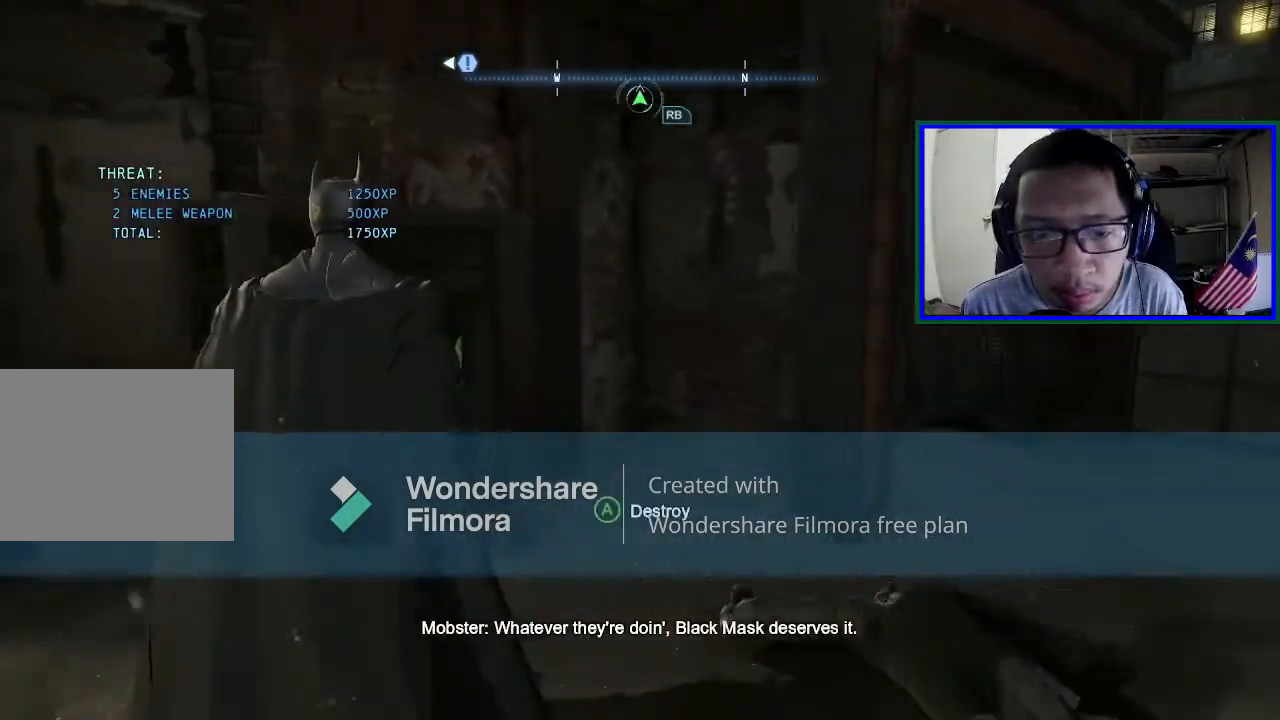
{"buttons": [], "left_stick": "center", "right_stick": "right", "events": [[300, "right_stick", "right"]]}
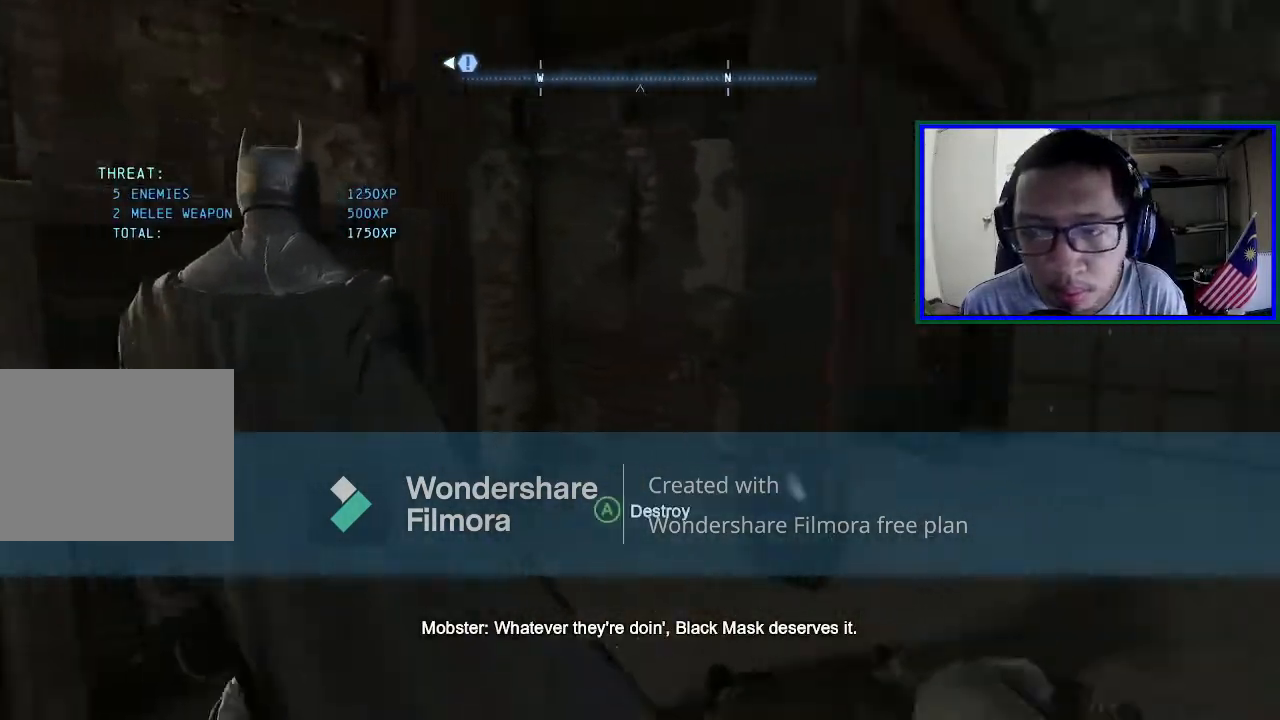
{"buttons": [], "left_stick": "center", "right_stick": "center", "events": [[200, "right_stick", "center"], [267, "A", "down"], [467, "A", "up"]]}
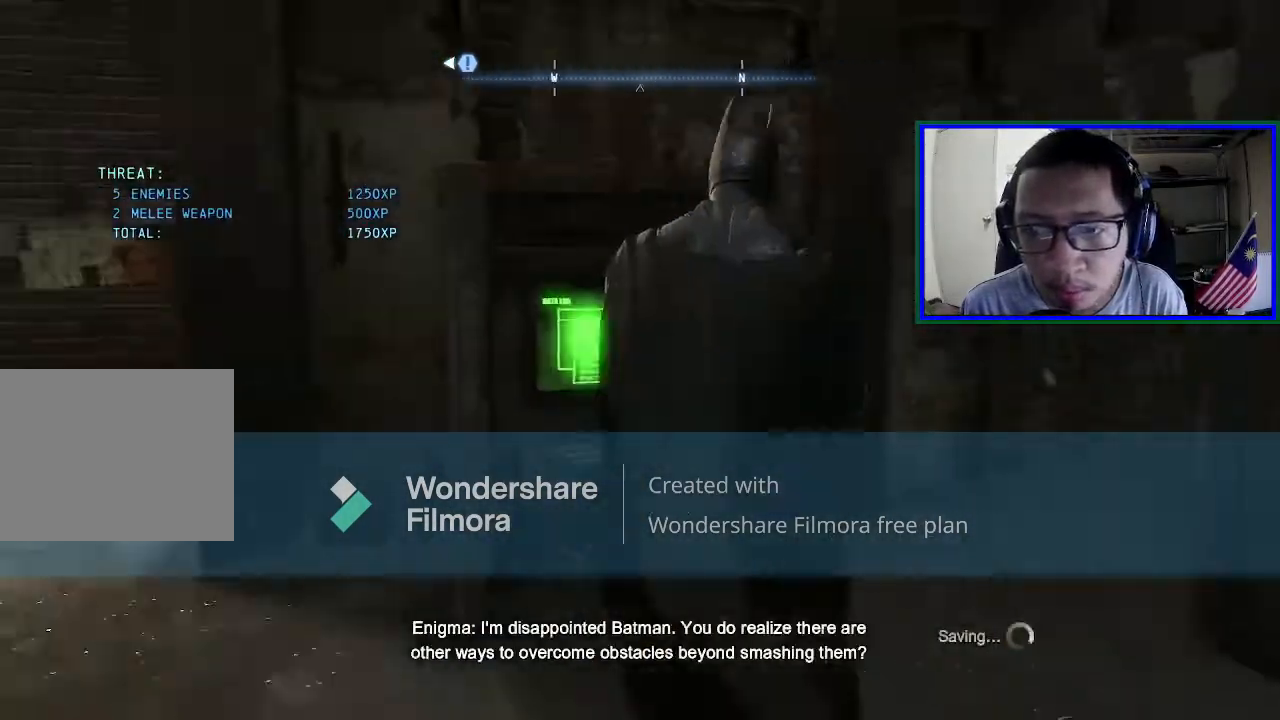
{"buttons": [], "left_stick": "center", "right_stick": "center", "events": []}
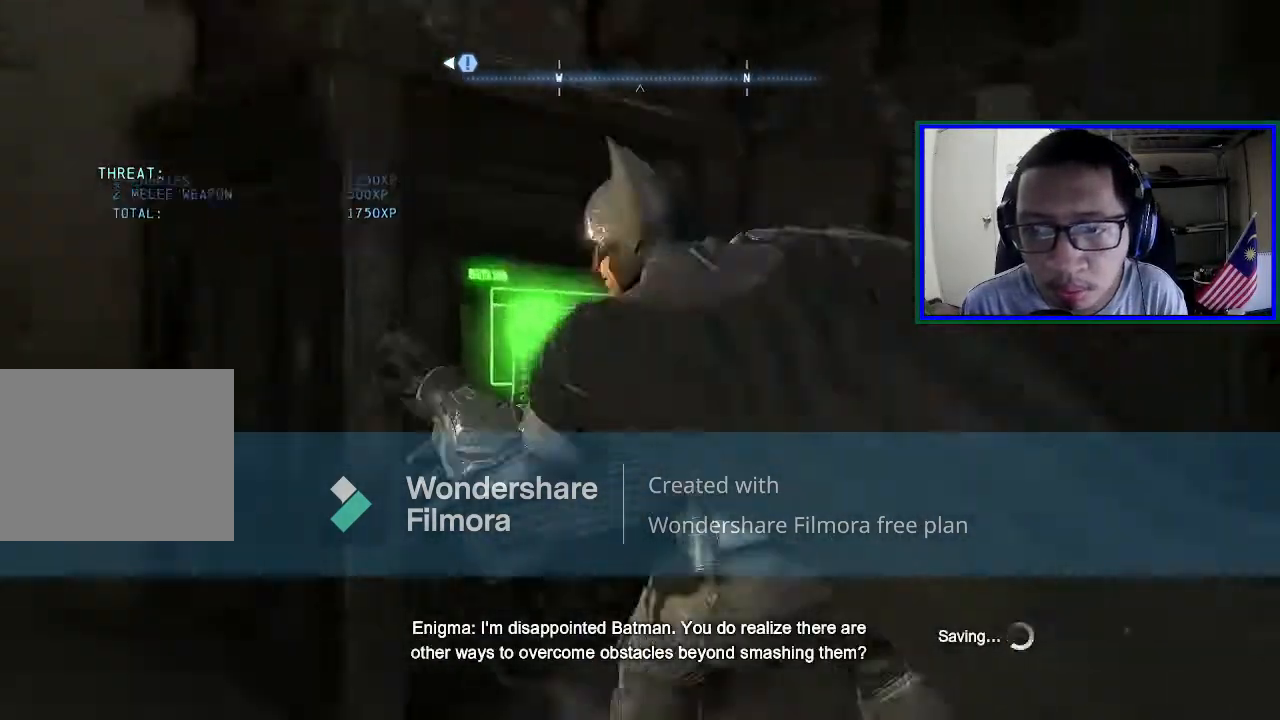
{"buttons": [], "left_stick": "center", "right_stick": "center", "events": []}
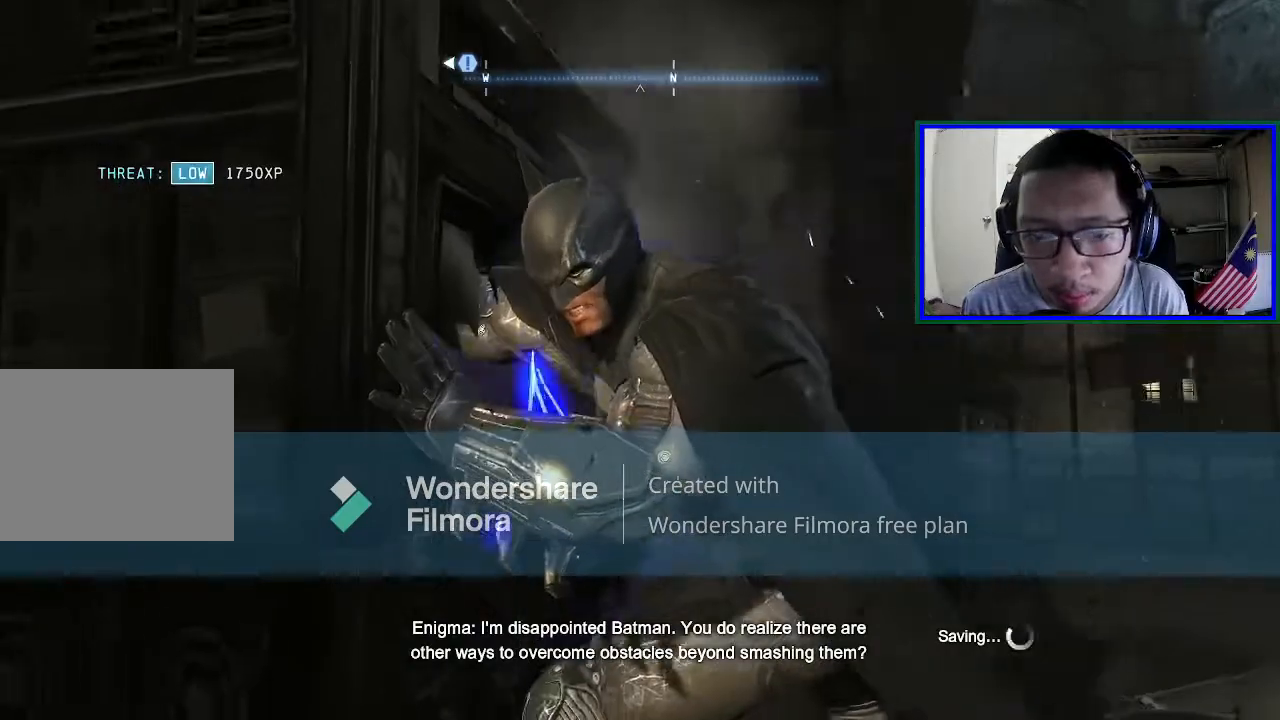
{"buttons": [], "left_stick": "center", "right_stick": "center", "events": []}
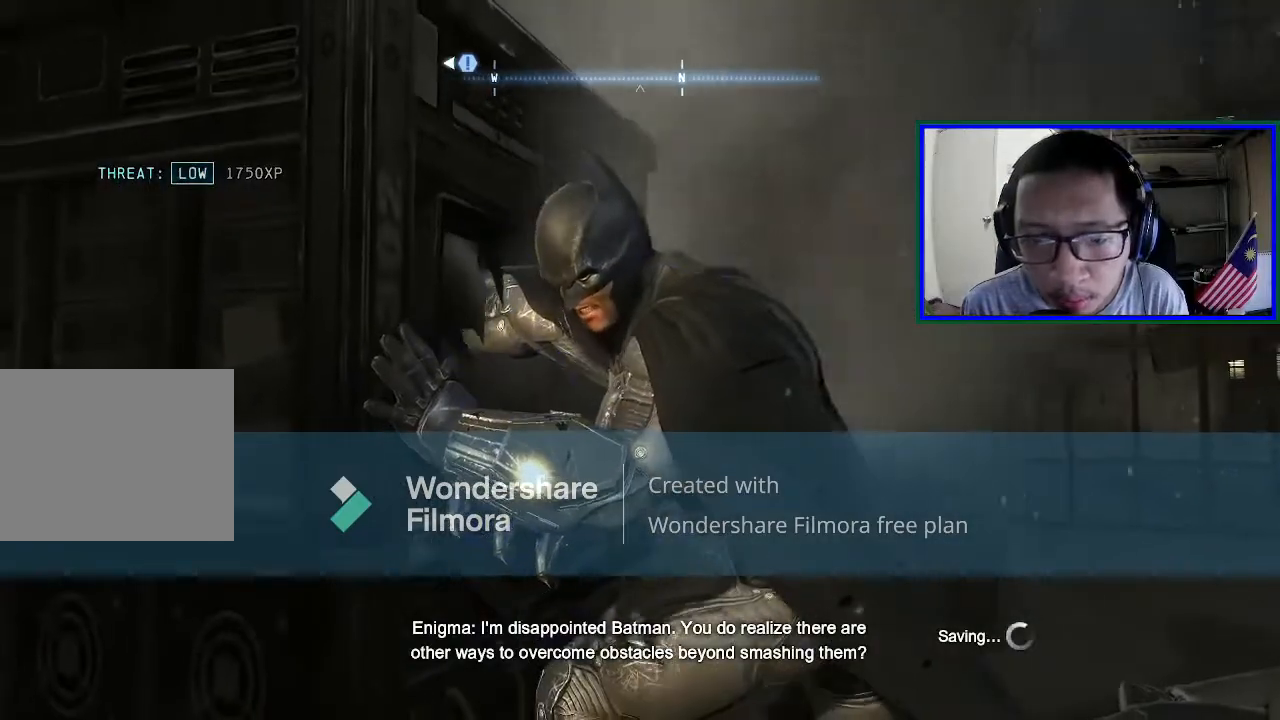
{"buttons": [], "left_stick": "center", "right_stick": "center", "events": []}
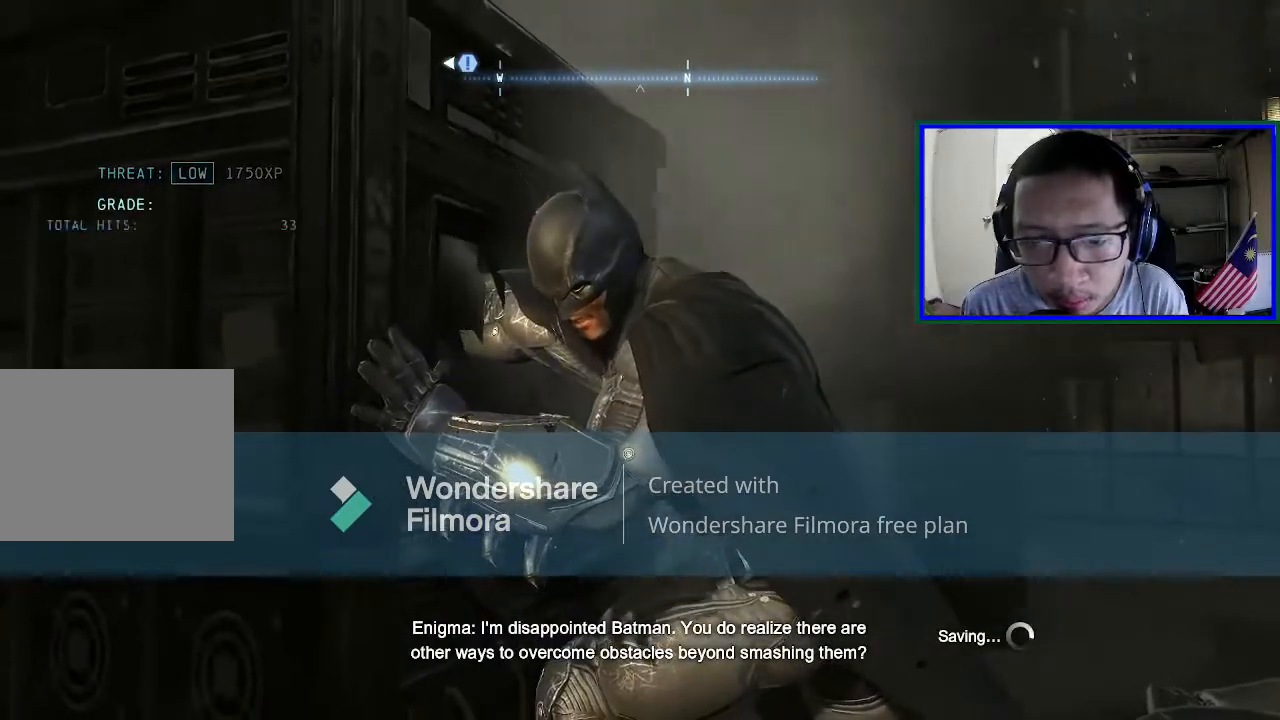
{"buttons": [], "left_stick": "center", "right_stick": "center", "events": []}
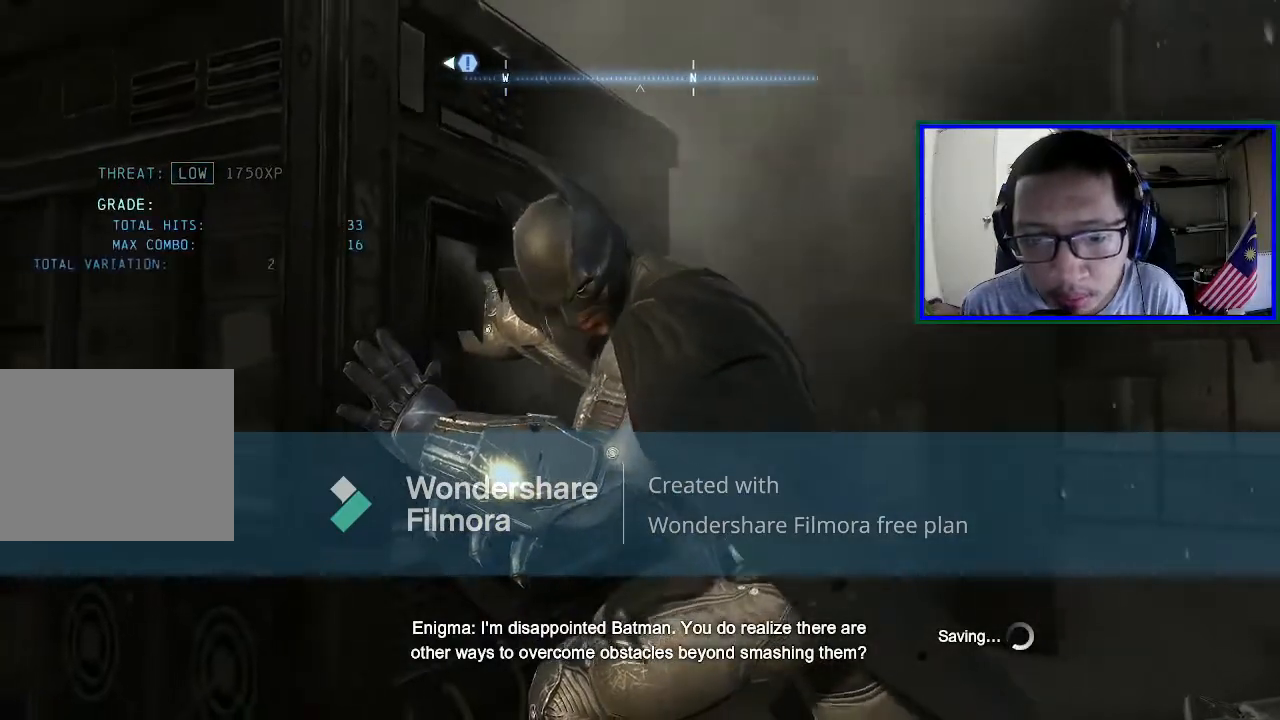
{"buttons": [], "left_stick": "center", "right_stick": "center", "events": []}
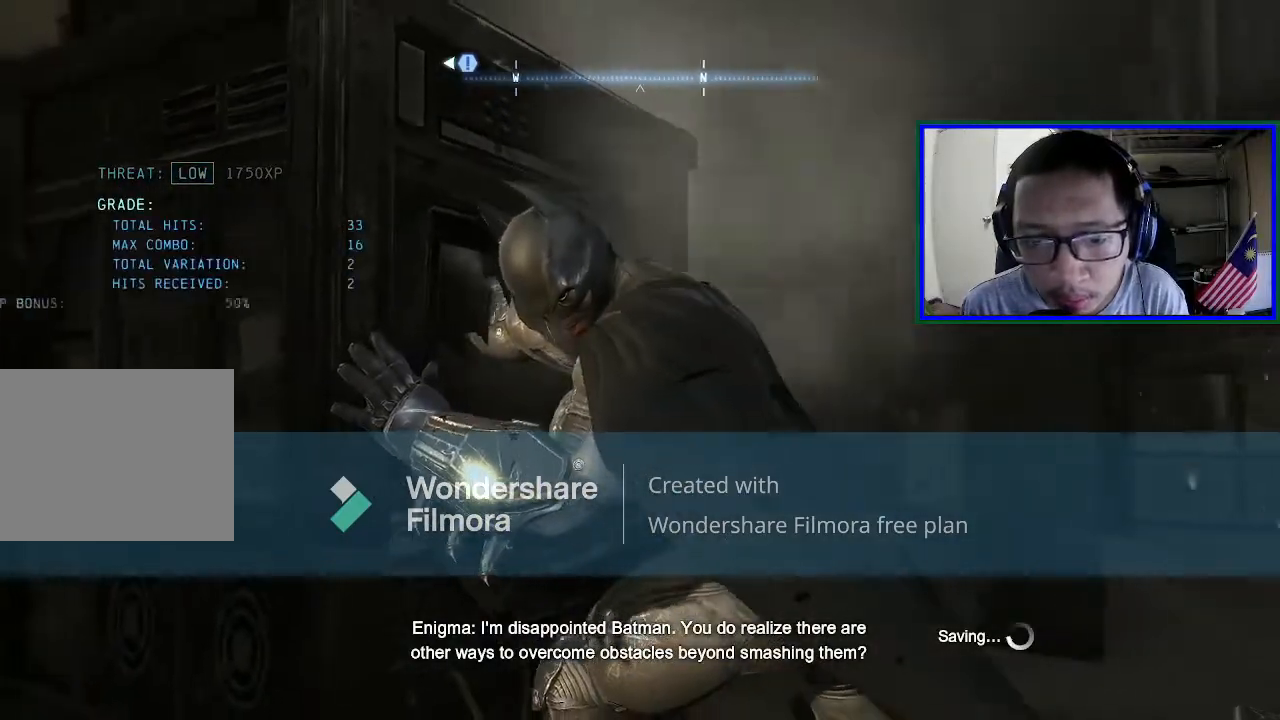
{"buttons": [], "left_stick": "center", "right_stick": "right", "events": [[333, "right_stick", "right"]]}
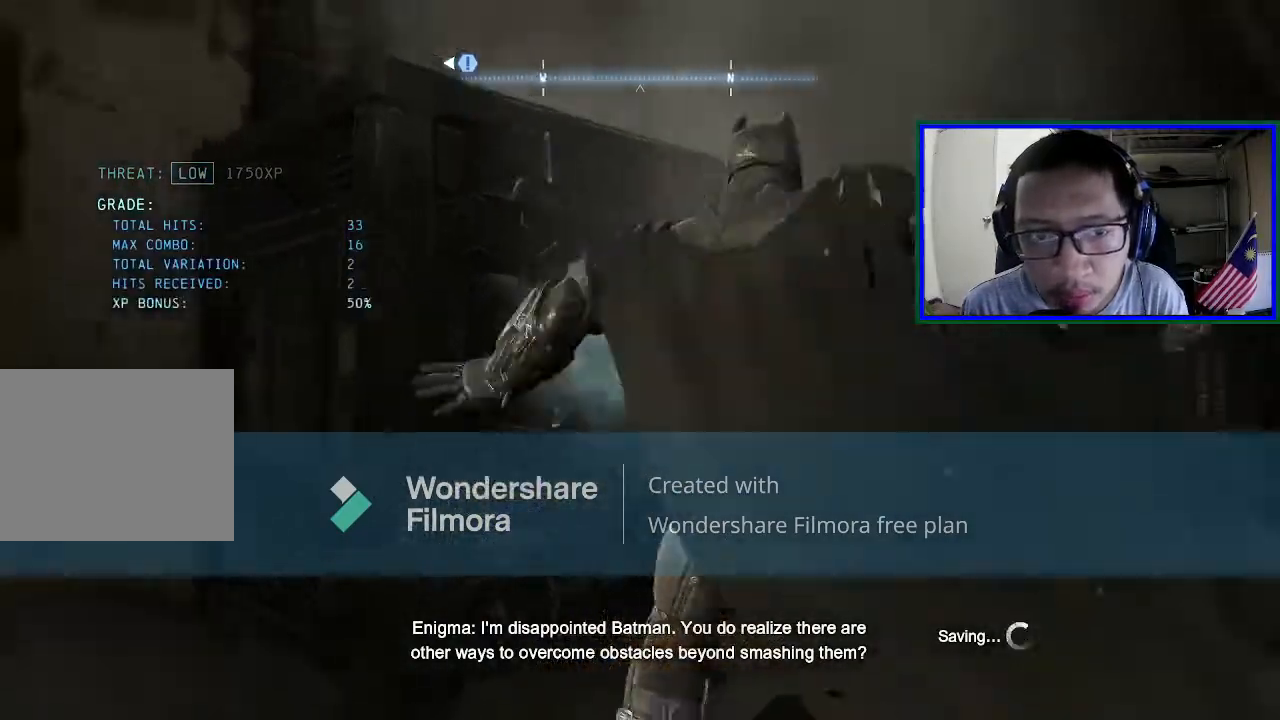
{"buttons": [], "left_stick": "center", "right_stick": "right", "events": []}
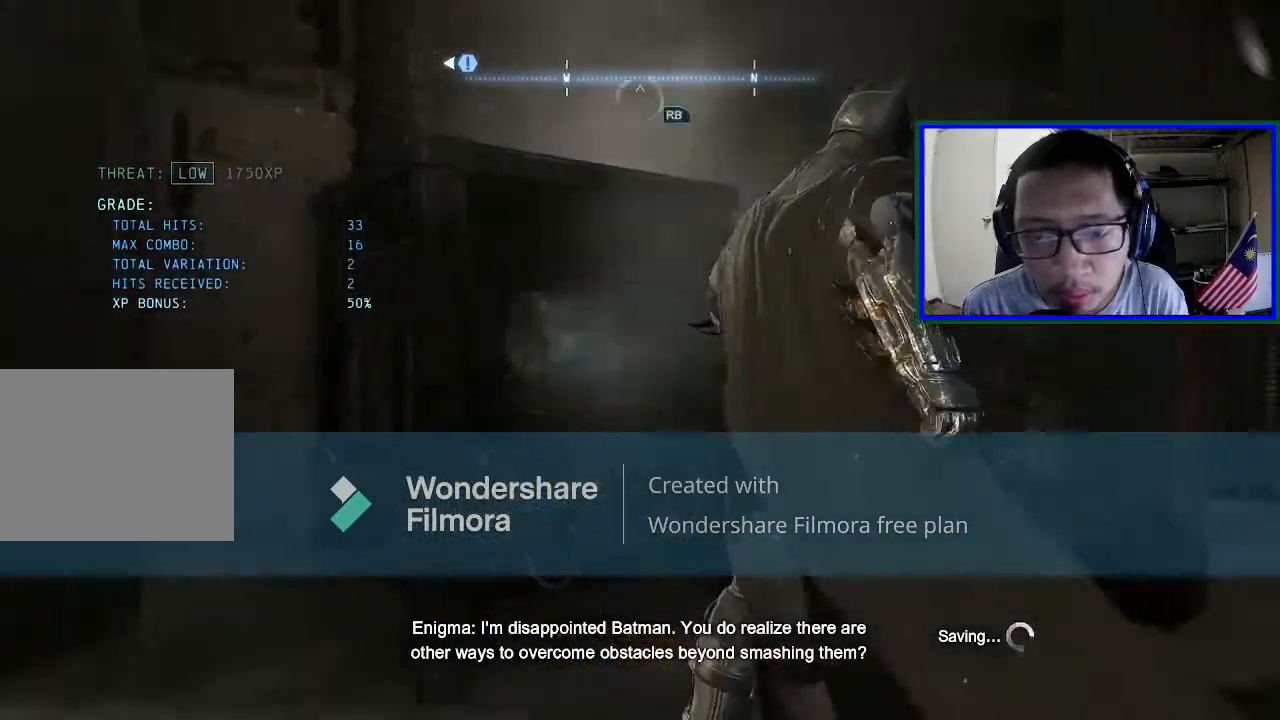
{"buttons": [], "left_stick": "right", "right_stick": "right", "events": [[100, "left_stick", "right"]]}
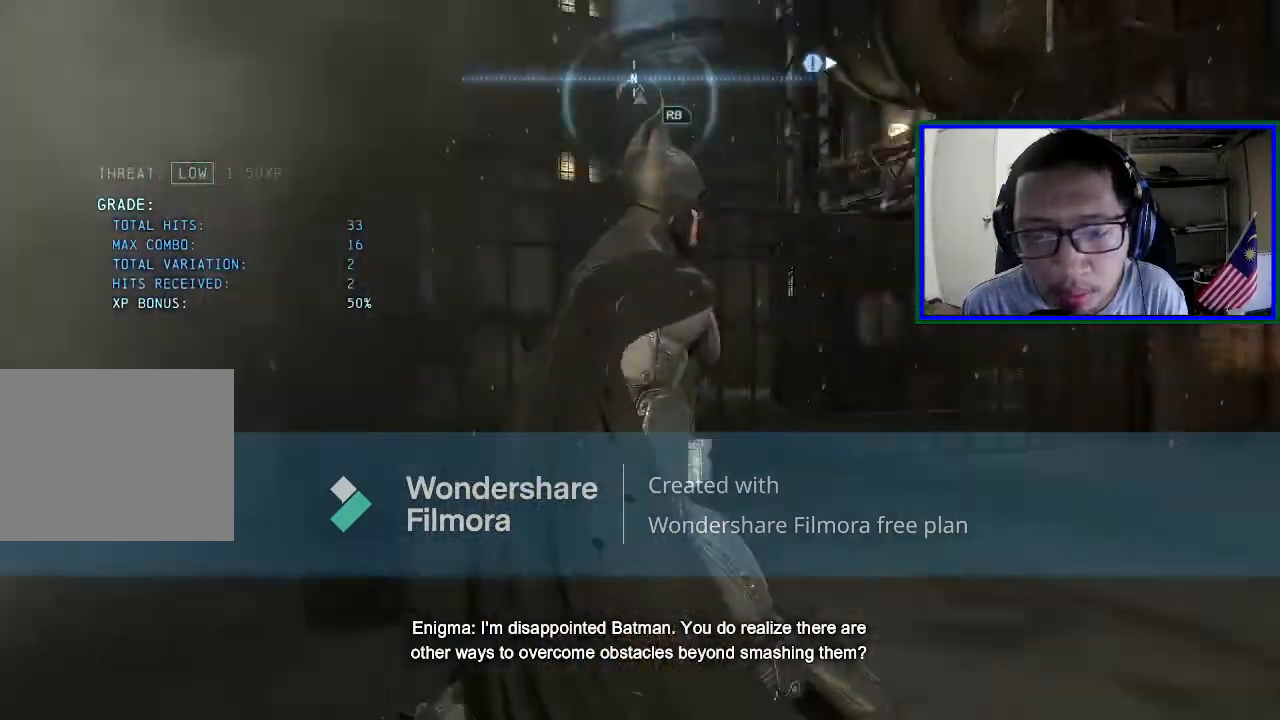
{"buttons": [], "left_stick": "up", "right_stick": "center", "events": [[33, "left_stick", "up-right"], [267, "left_stick", "up"], [433, "right_stick", "center"]]}
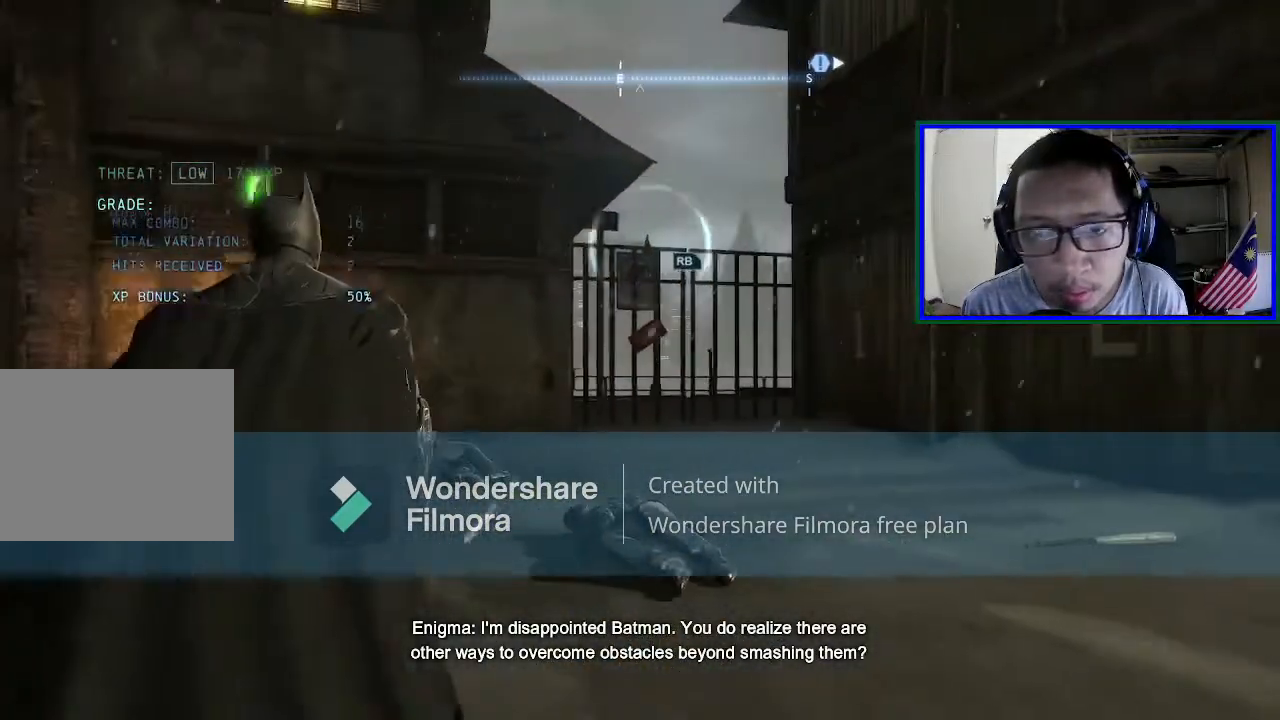
{"buttons": [], "left_stick": "center", "right_stick": "center", "events": [[200, "left_stick", "up-left"], [200, "right_stick", "left"], [467, "right_stick", "center"], [500, "left_stick", "center"]]}
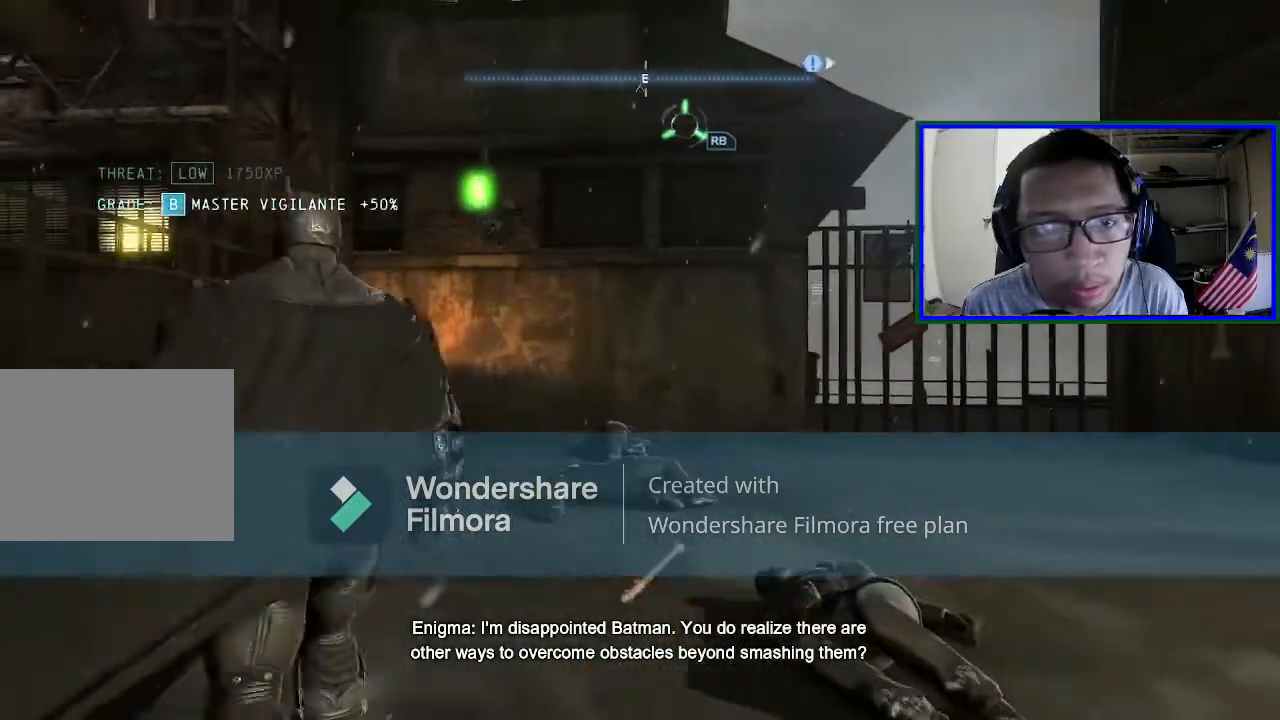
{"buttons": ["L2"], "left_stick": "center", "right_stick": "center", "events": [[167, "right_stick", "left"], [367, "L2", "down"], [433, "right_stick", "center"]]}
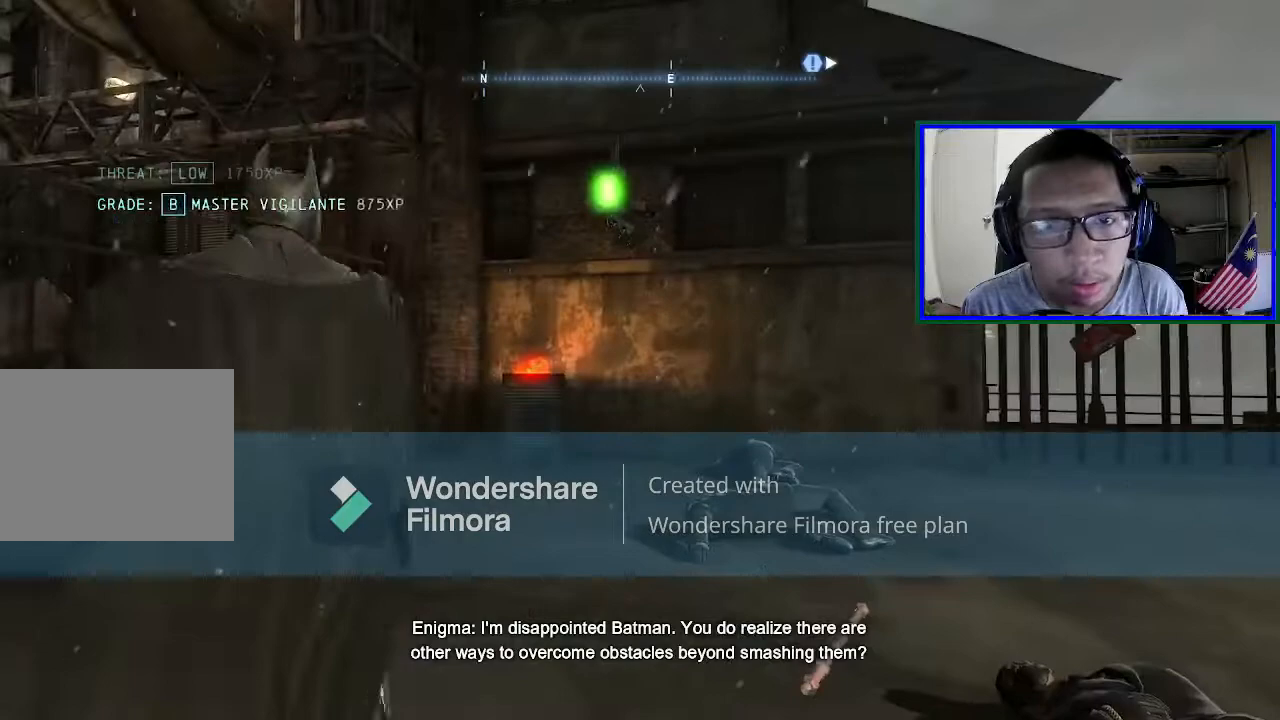
{"buttons": ["L2"], "left_stick": "center", "right_stick": "up", "events": [[333, "right_stick", "up"]]}
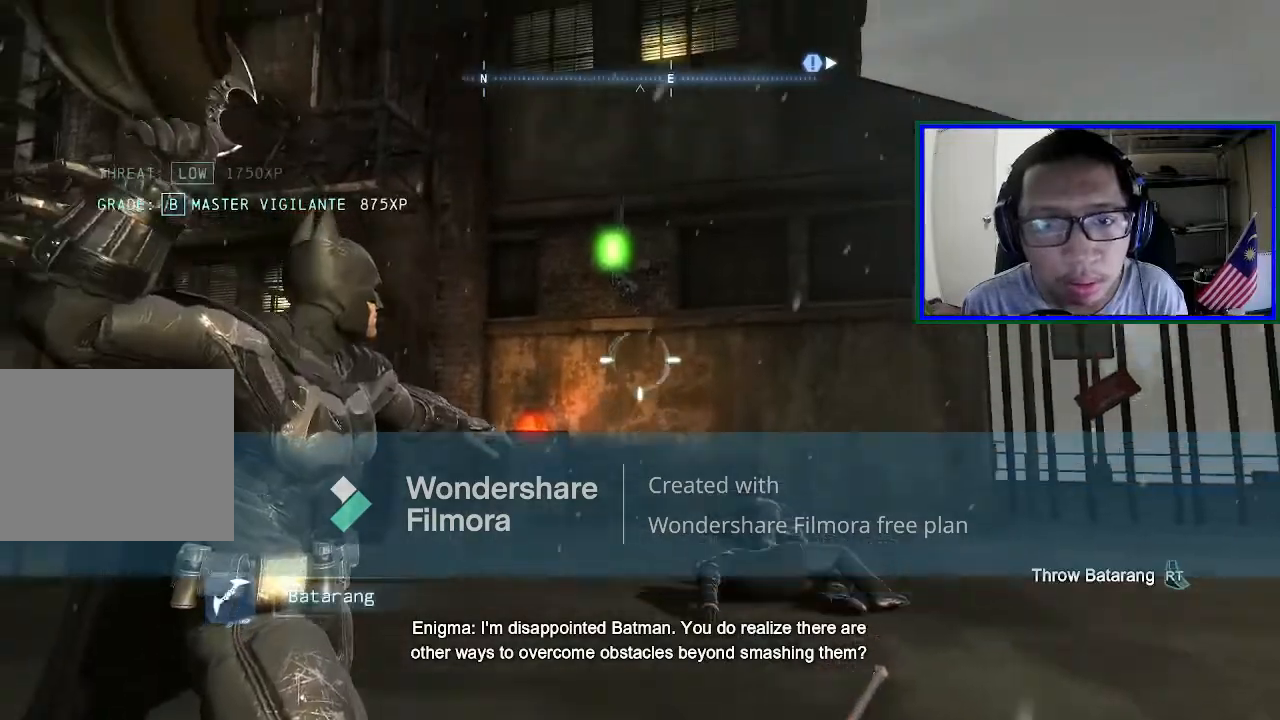
{"buttons": ["L2", "R2"], "left_stick": "center", "right_stick": "center", "events": [[100, "right_stick", "center"], [300, "R2", "down"]]}
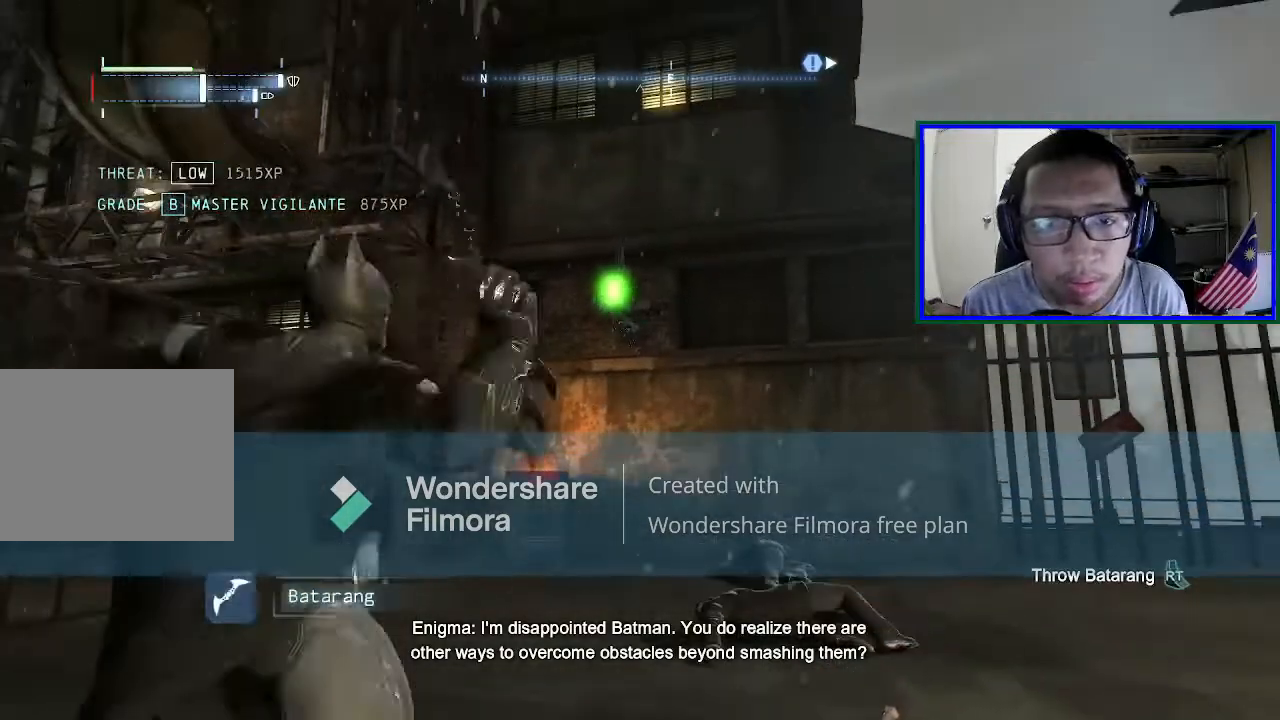
{"buttons": [], "left_stick": "center", "right_stick": "center", "events": [[300, "R2", "up"], [467, "L2", "up"]]}
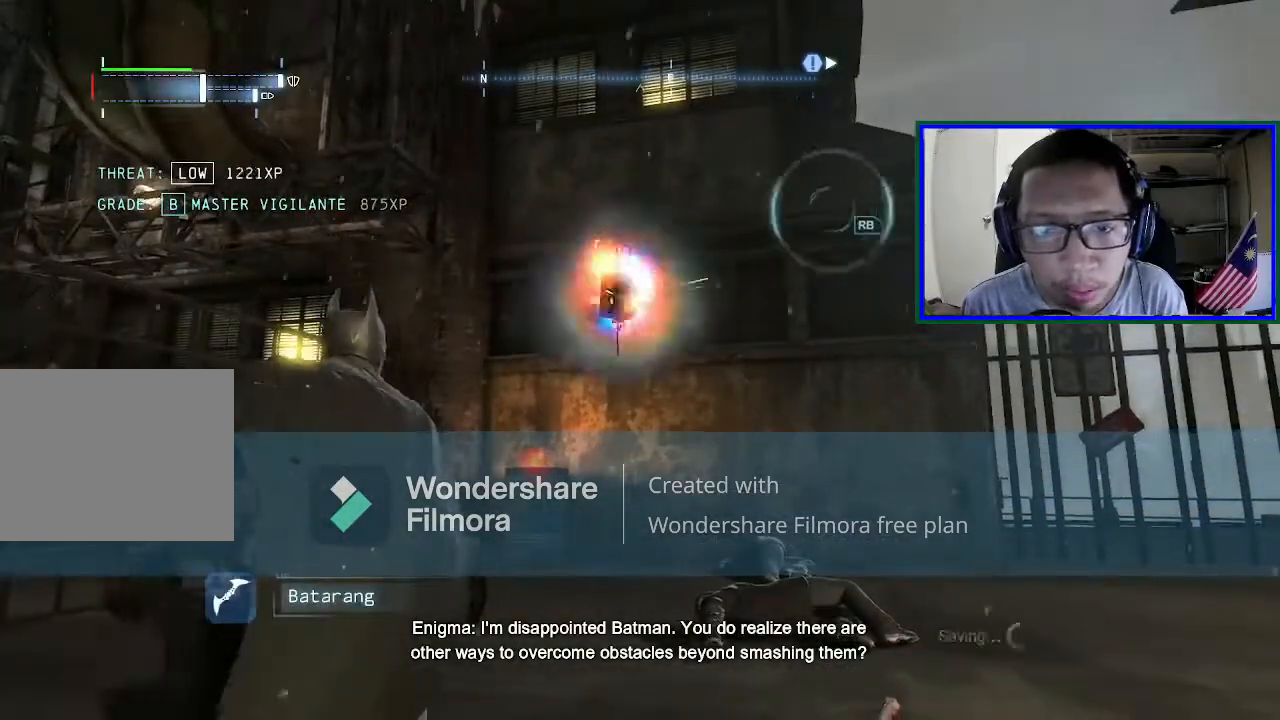
{"buttons": [], "left_stick": "center", "right_stick": "right", "events": [[267, "right_stick", "right"]]}
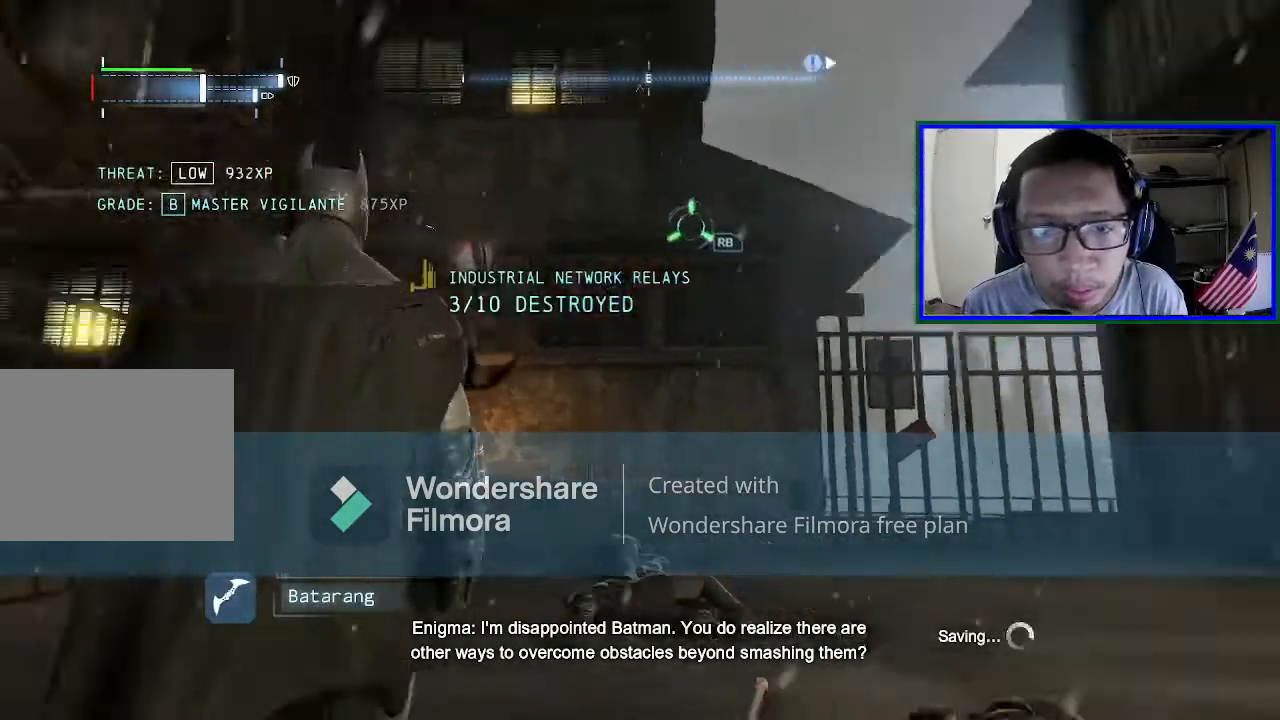
{"buttons": [], "left_stick": "center", "right_stick": "up-right", "events": [[200, "right_stick", "up-right"]]}
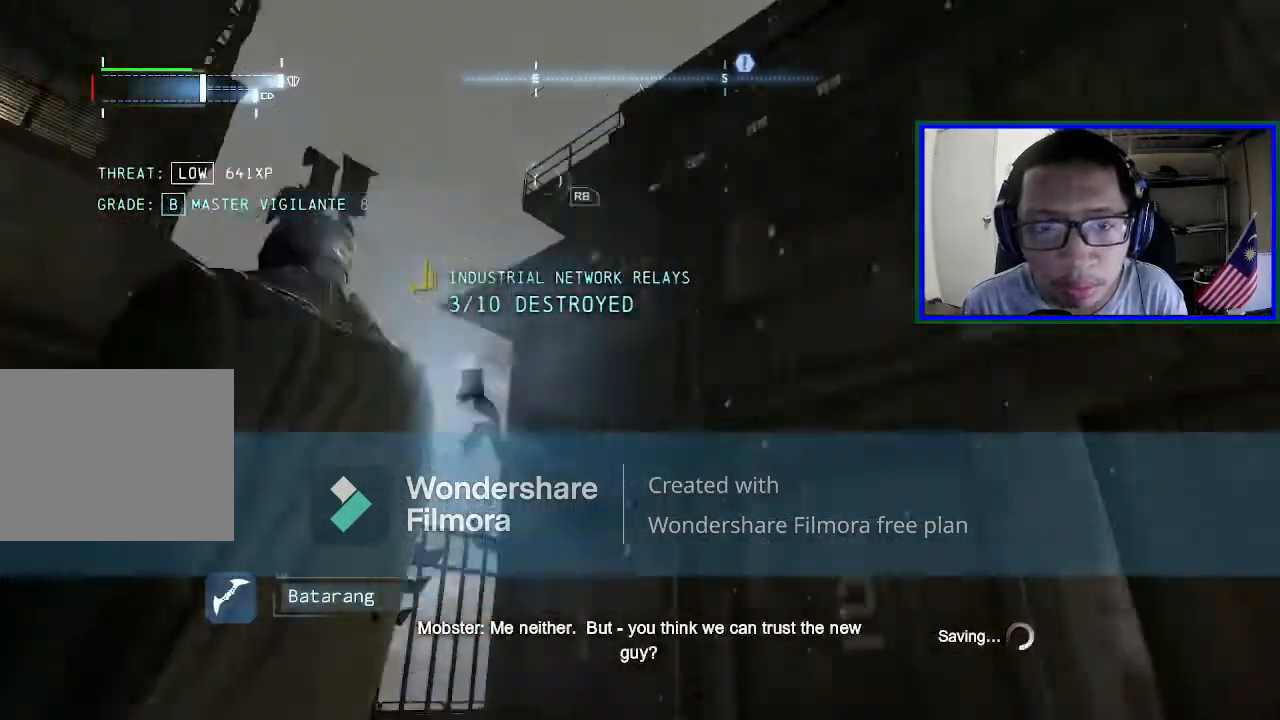
{"buttons": [], "left_stick": "center", "right_stick": "center", "events": [[233, "right_stick", "center"]]}
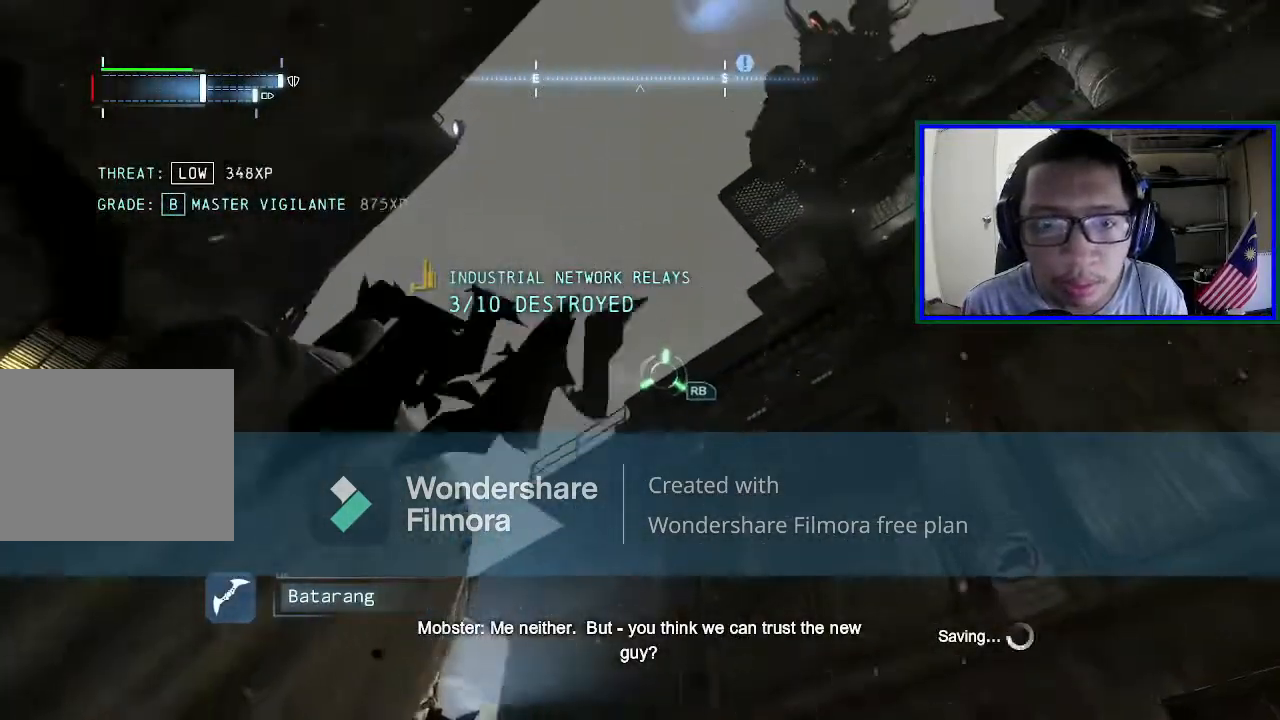
{"buttons": [], "left_stick": "center", "right_stick": "center"}
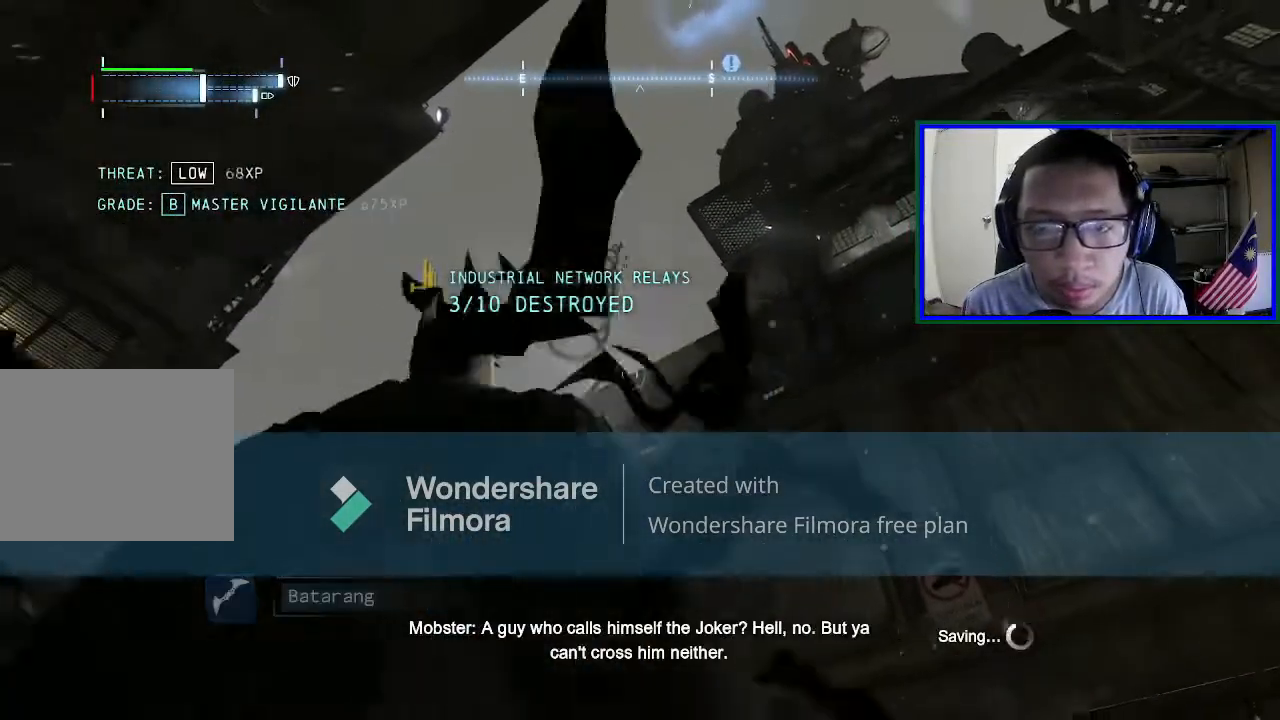
{"buttons": [], "left_stick": "center", "right_stick": "down-right", "events": [[133, "right_stick", "down-right"]]}
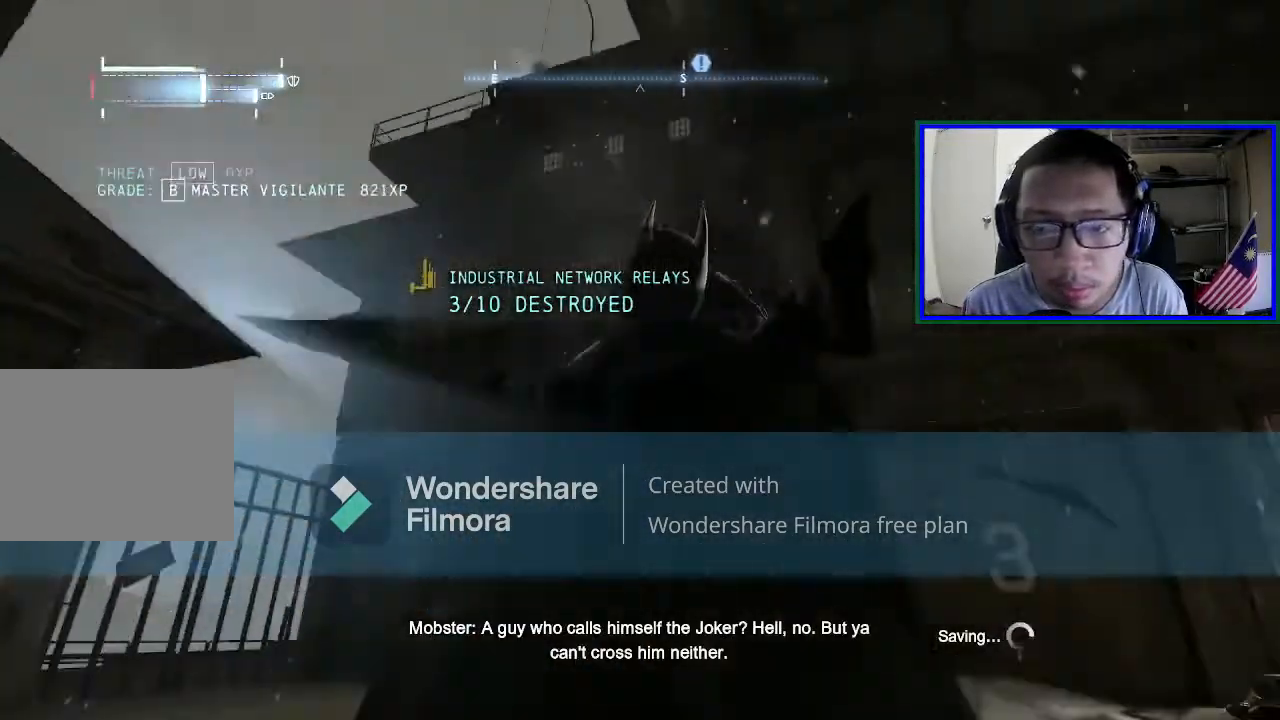
{"buttons": [], "left_stick": "center", "right_stick": "center", "events": [[267, "right_stick", "center"]]}
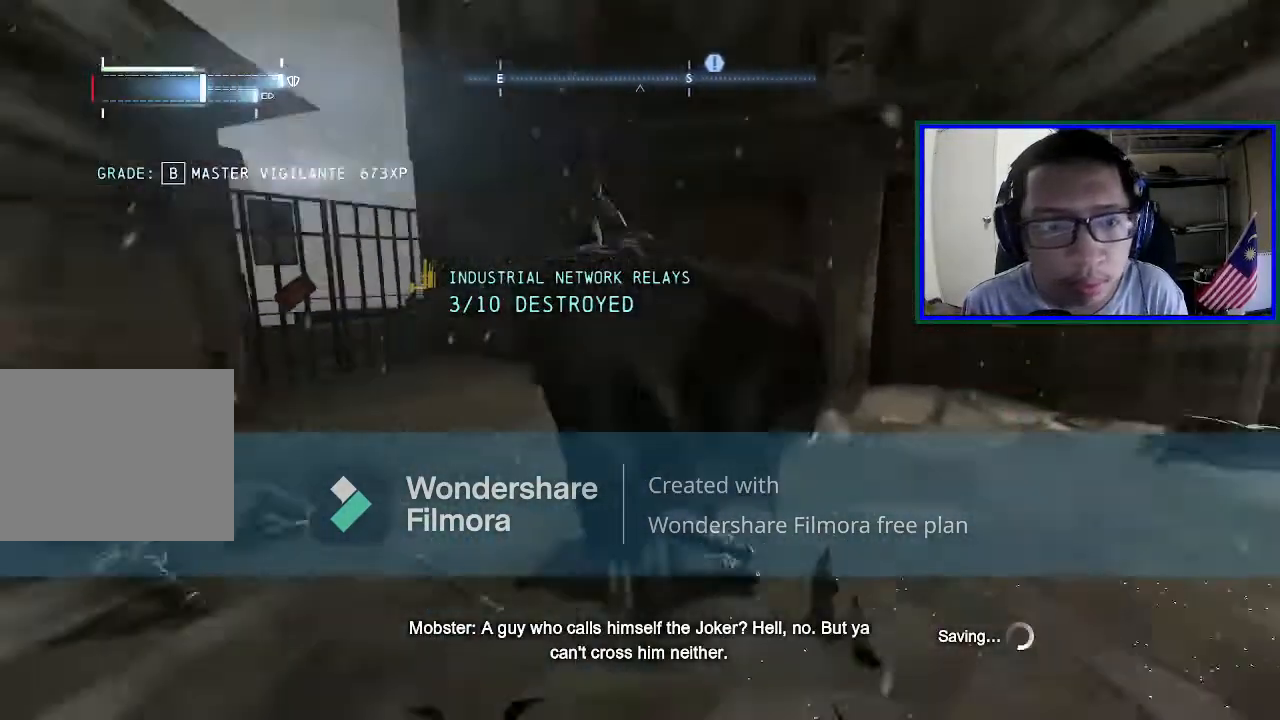
{"buttons": [], "left_stick": "center", "right_stick": "center", "events": [[200, "L1", "down"], [400, "L1", "up"]]}
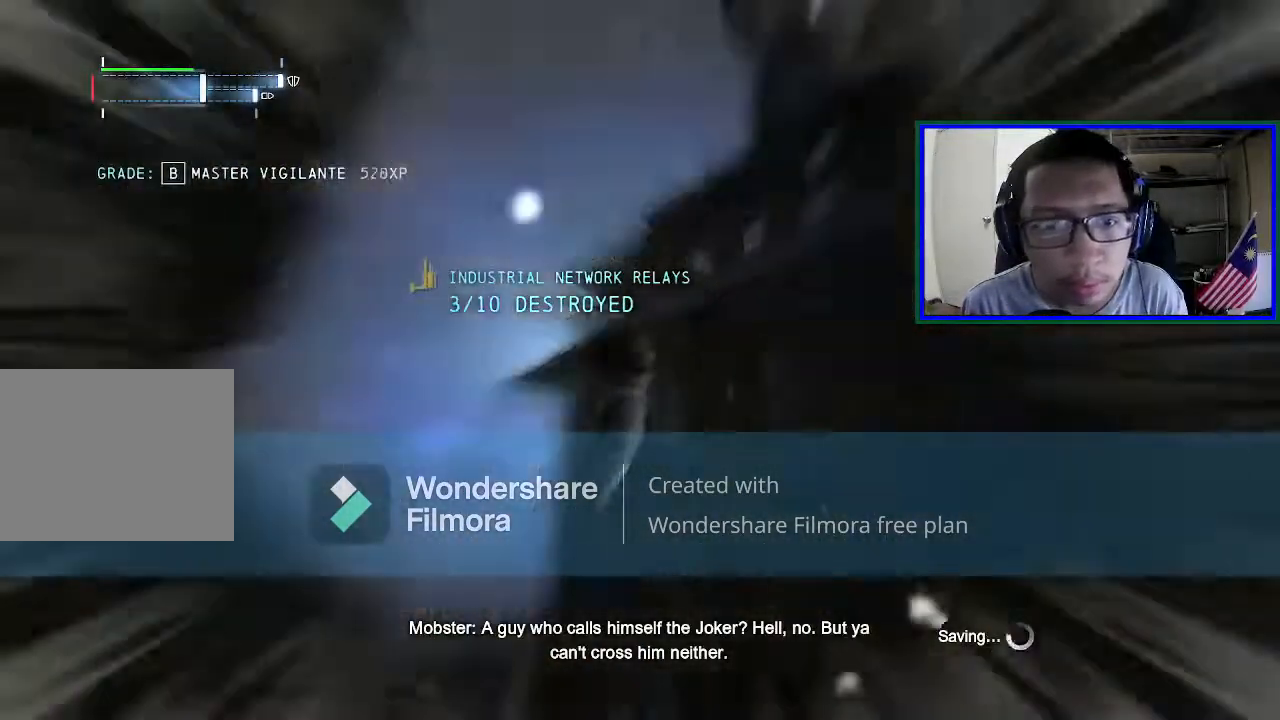
{"buttons": [], "left_stick": "center", "right_stick": "center", "events": []}
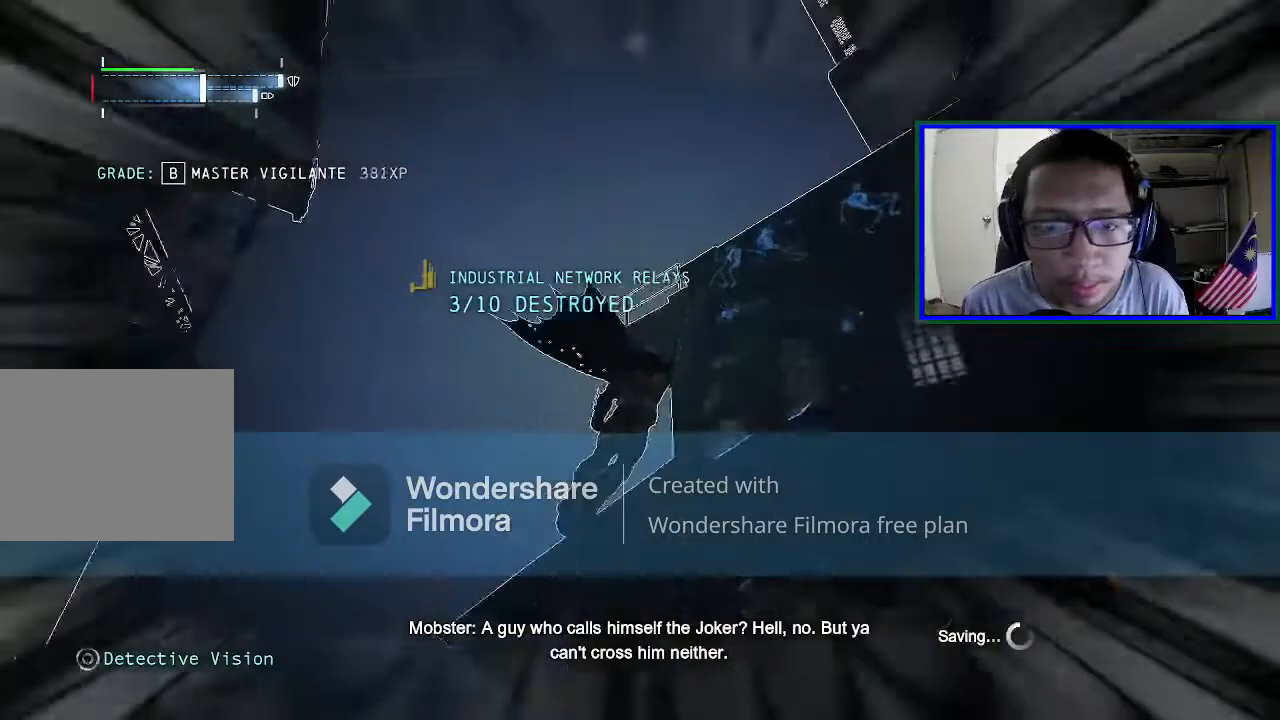
{"buttons": ["L1"], "left_stick": "center", "right_stick": "down-right", "events": [[133, "right_stick", "right"], [400, "L1", "down"], [433, "right_stick", "down-right"]]}
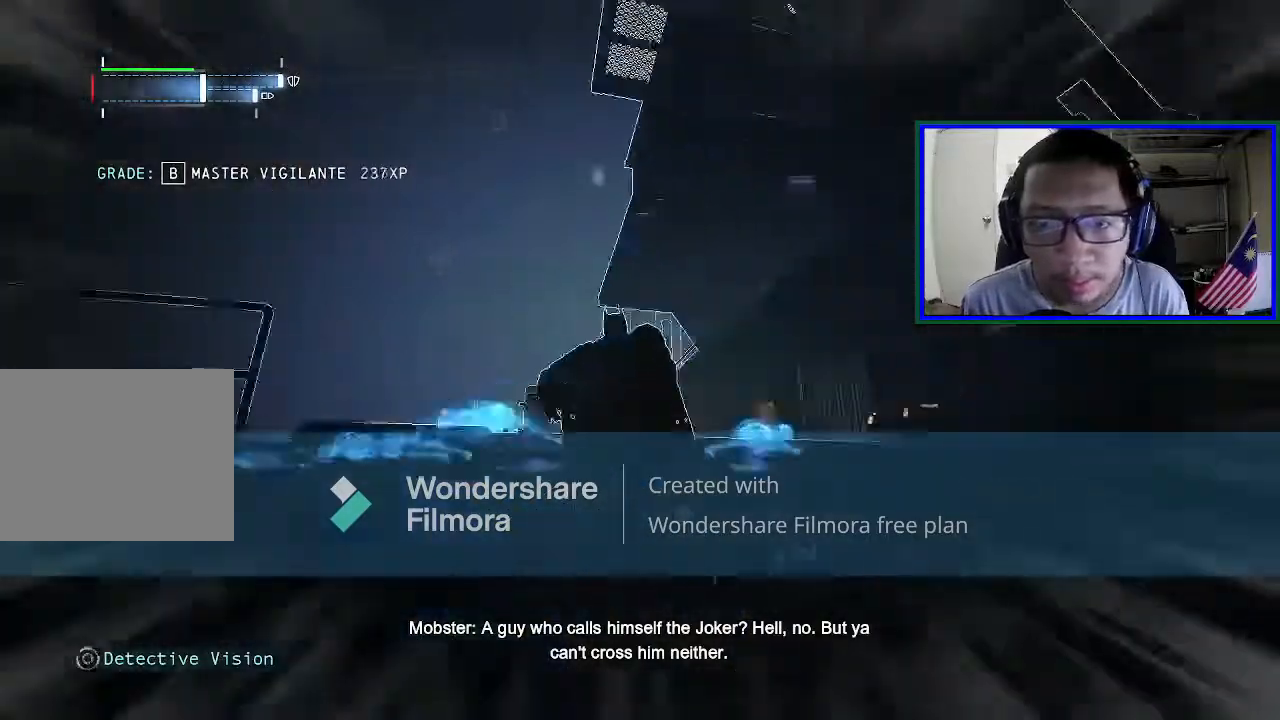
{"buttons": [], "left_stick": "center", "right_stick": "center", "events": [[100, "L1", "up"], [200, "right_stick", "center"]]}
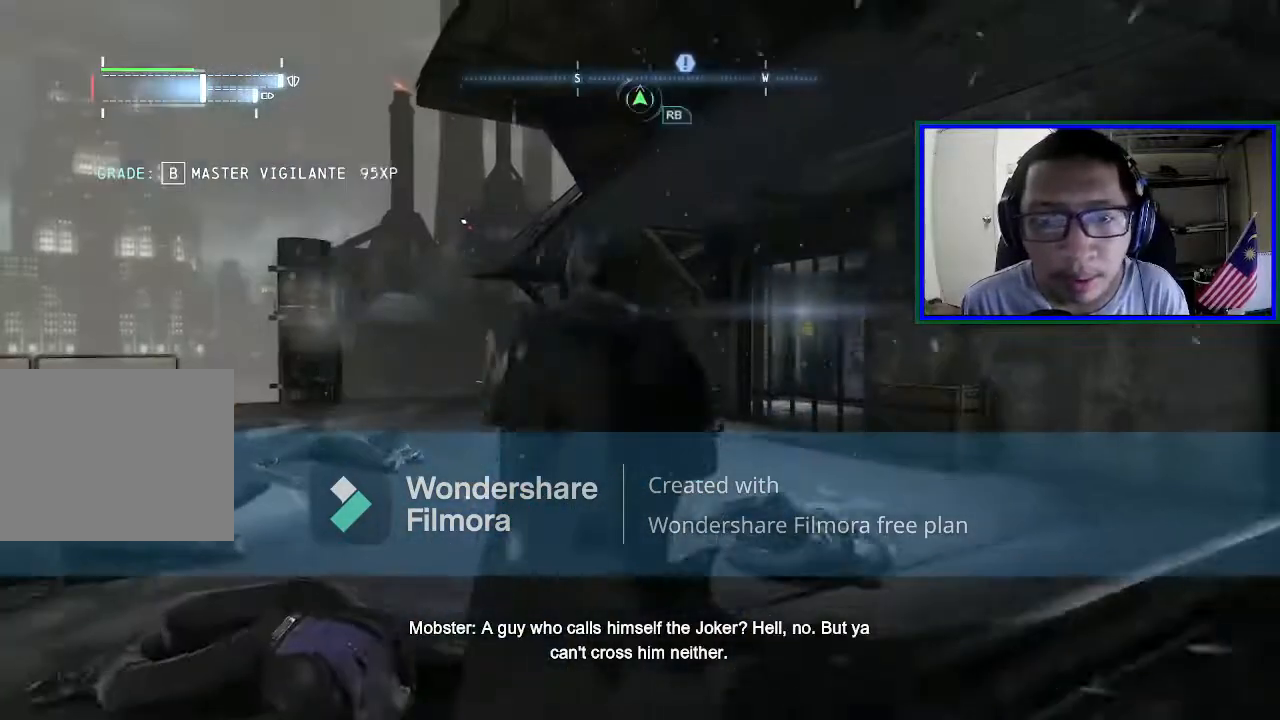
{"buttons": [], "left_stick": "up-left", "right_stick": "center", "events": [[167, "right_stick", "down"], [233, "left_stick", "left"], [267, "right_stick", "down-right"], [433, "right_stick", "center"], [467, "left_stick", "up-left"]]}